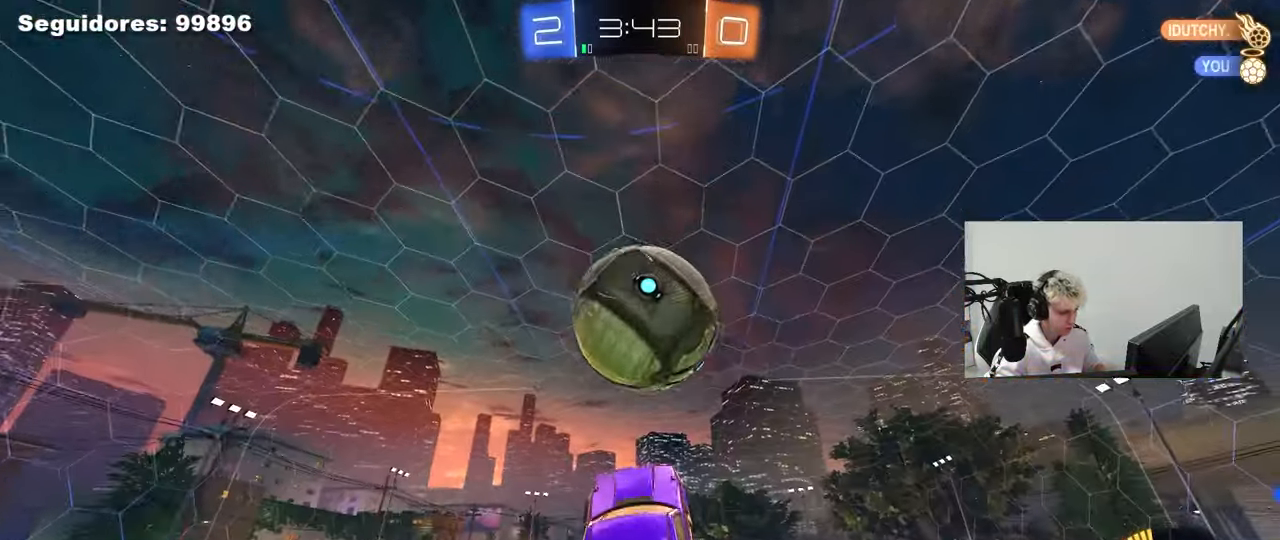
Gameplay with keyboard and mouse; each line is a JSON object with the keys and mouse buttons held at the frame after it. "events" lists presses ("down") and releases ("up") of "1", "2", "3", "4", "5", "a", "alt", "c", "caps_lock", "ctrl", "d", "e", "f", "g", "q", "r", "s", "shift", "space", "t", "tab", "v", "w", "x", "z", "mouse_left", "mouse_wheel" and "mouse_right" between this image and that frame as [ms after this image, input, new state], when the widget could be followed in between. "mouse_left", "mouse_wheel", "mouse_right" = the "left", "wheel", "right" buttons of the "mouse" list. No other keys are recorded. "wheel" means that the mouse wheel is clicked or scrolled. "mouse_move" is the direction in which the mouse moves at that frame (one of eight, or "still"), when it could be read.
{"keys": ["a", "shift"], "mouse": ["left"], "mouse_move": "still", "events": [[17, "a", "down"], [17, "w", "down"], [67, "d", "up"], [150, "d", "down"], [250, "d", "up"], [300, "w", "up"], [350, "a", "up"], [433, "shift", "down"], [483, "a", "down"]]}
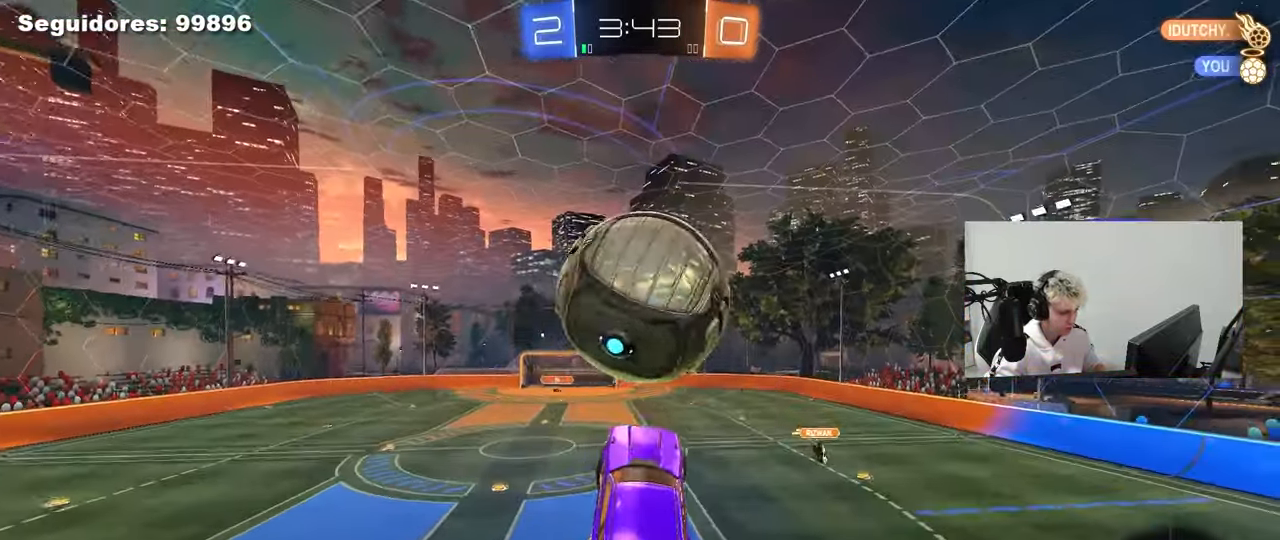
{"keys": ["a"], "mouse": [], "mouse_move": "still", "events": [[217, "mouse_left", "up"], [267, "s", "down"], [267, "shift", "up"], [367, "shift", "down"], [417, "s", "up"], [500, "shift", "up"]]}
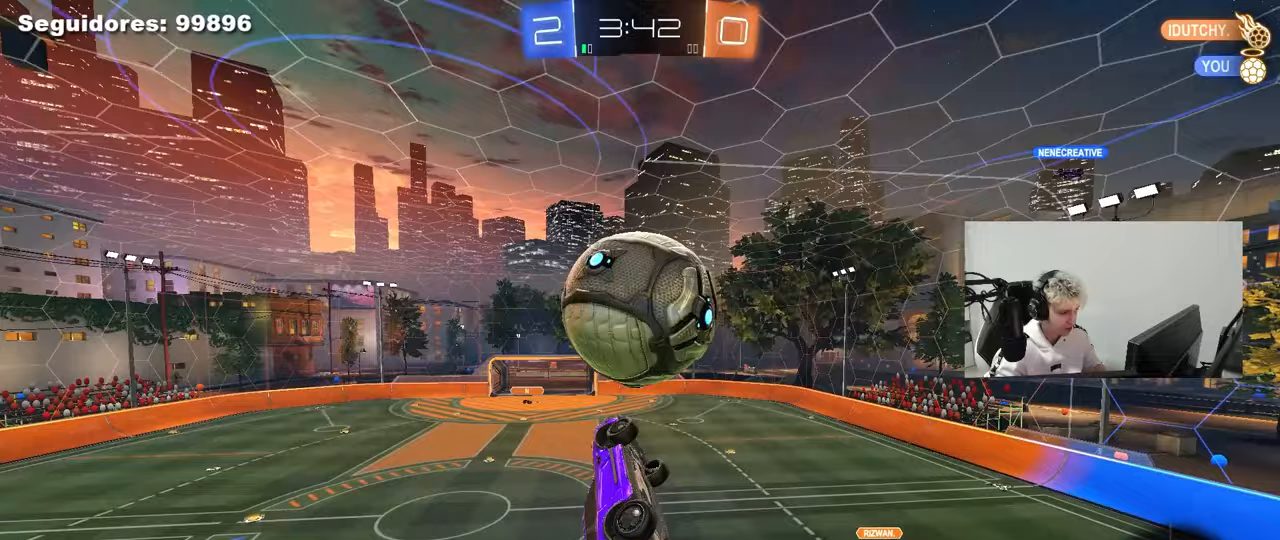
{"keys": ["d"], "mouse": ["left"], "mouse_move": "still", "events": [[100, "a", "up"], [100, "mouse_left", "down"], [183, "d", "down"], [183, "w", "down"], [417, "w", "up"]]}
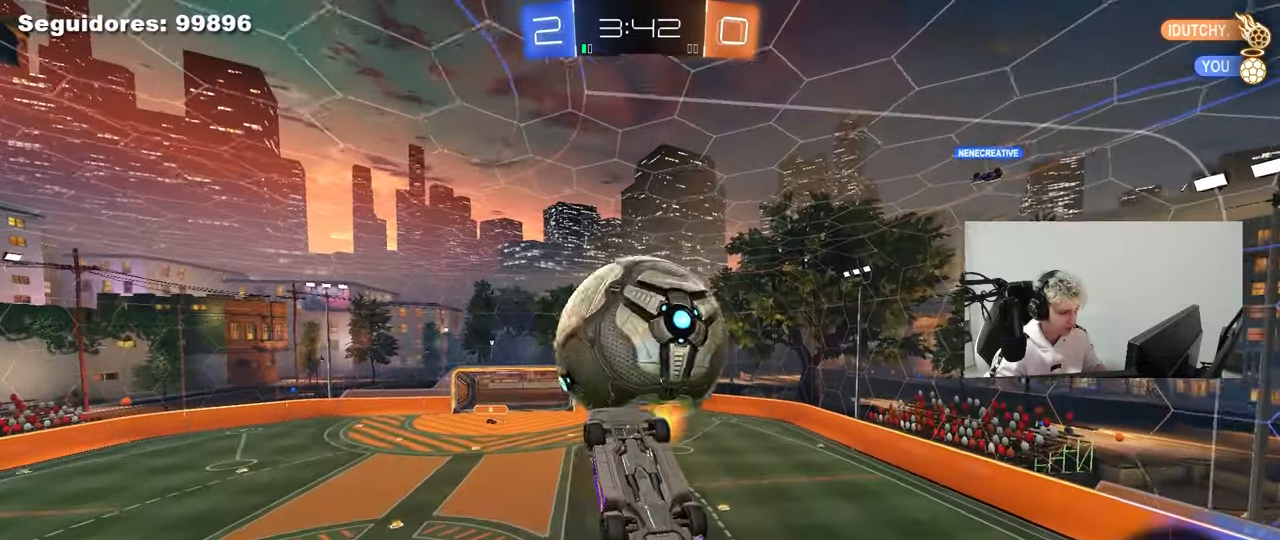
{"keys": ["a", "s", "shift"], "mouse": [], "mouse_move": "still", "events": [[67, "a", "down"], [67, "d", "up"], [67, "shift", "down"], [117, "mouse_left", "up"], [250, "mouse_left", "down"], [350, "s", "down"], [400, "mouse_left", "up"]]}
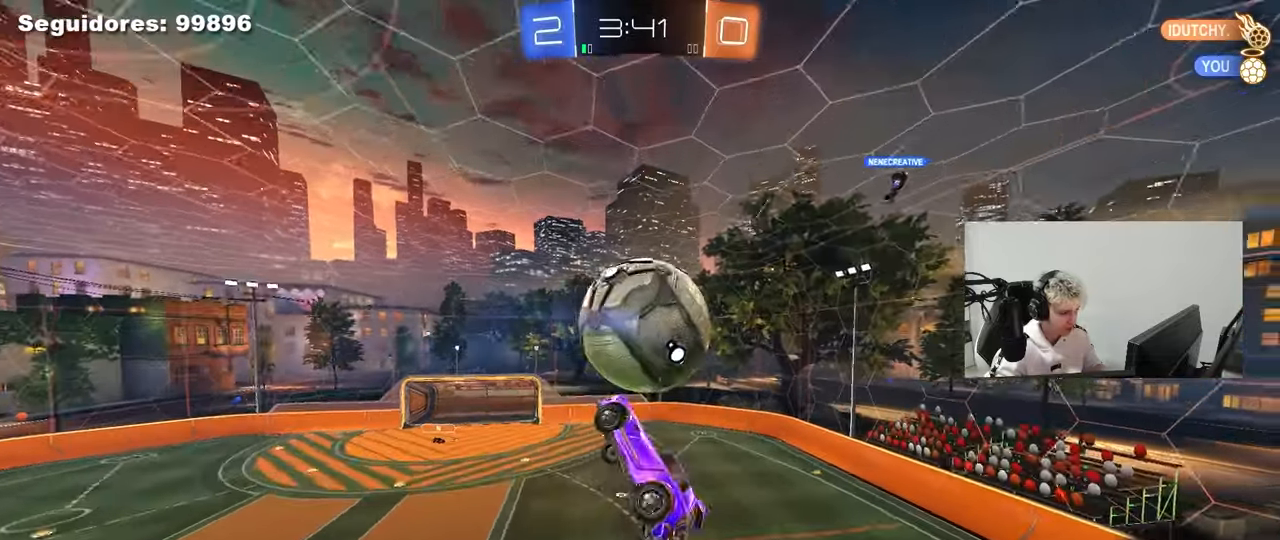
{"keys": ["d"], "mouse": [], "mouse_move": "still", "events": [[83, "s", "up"], [183, "w", "down"], [217, "shift", "up"], [367, "a", "up"], [367, "d", "down"], [367, "w", "up"]]}
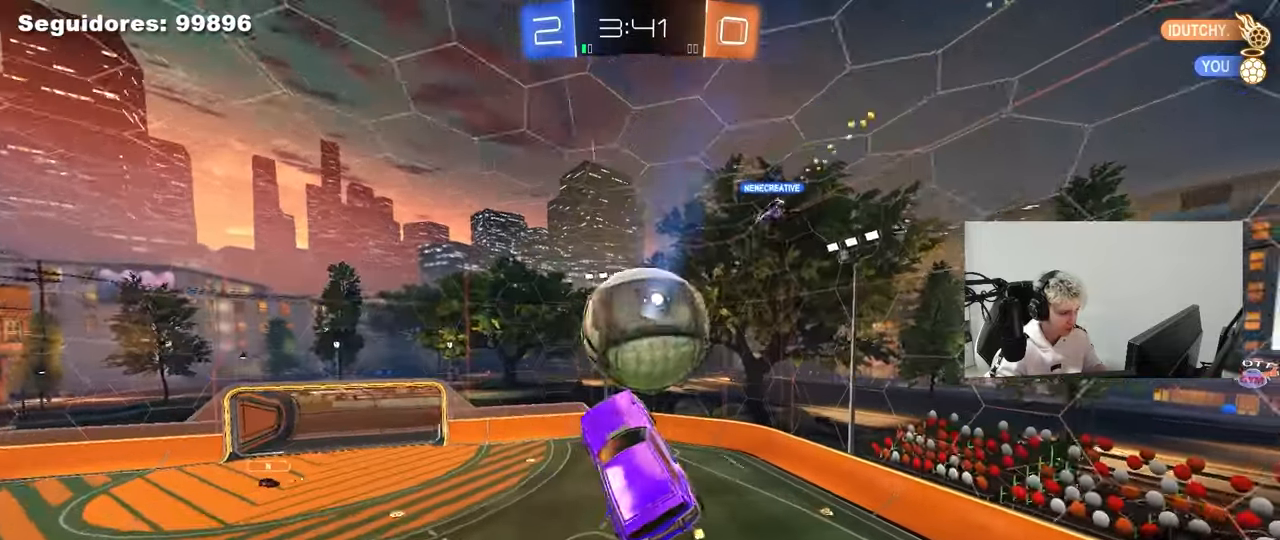
{"keys": ["d", "shift"], "mouse": [], "mouse_move": "still", "events": [[50, "a", "down"], [50, "d", "up"], [50, "mouse_left", "down"], [50, "w", "down"], [133, "shift", "down"], [183, "w", "up"], [283, "s", "down"], [333, "s", "up"], [383, "d", "down"], [417, "mouse_left", "up"], [467, "a", "up"]]}
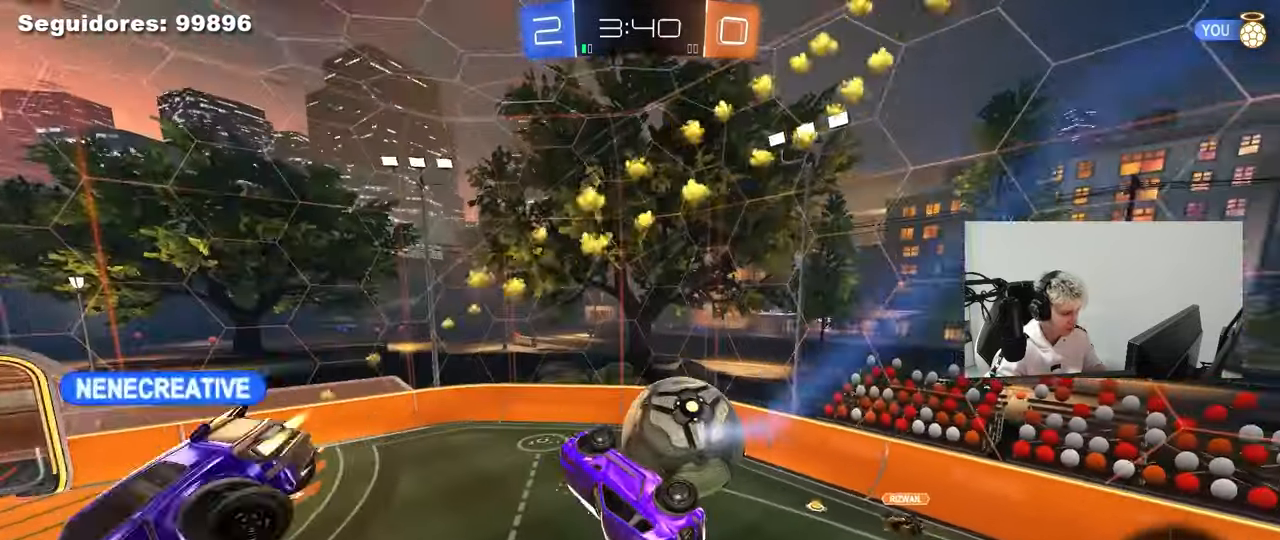
{"keys": ["w"], "mouse": [], "mouse_move": "still", "events": [[150, "w", "down"], [200, "shift", "up"], [300, "w", "up"], [400, "d", "up"], [433, "w", "down"]]}
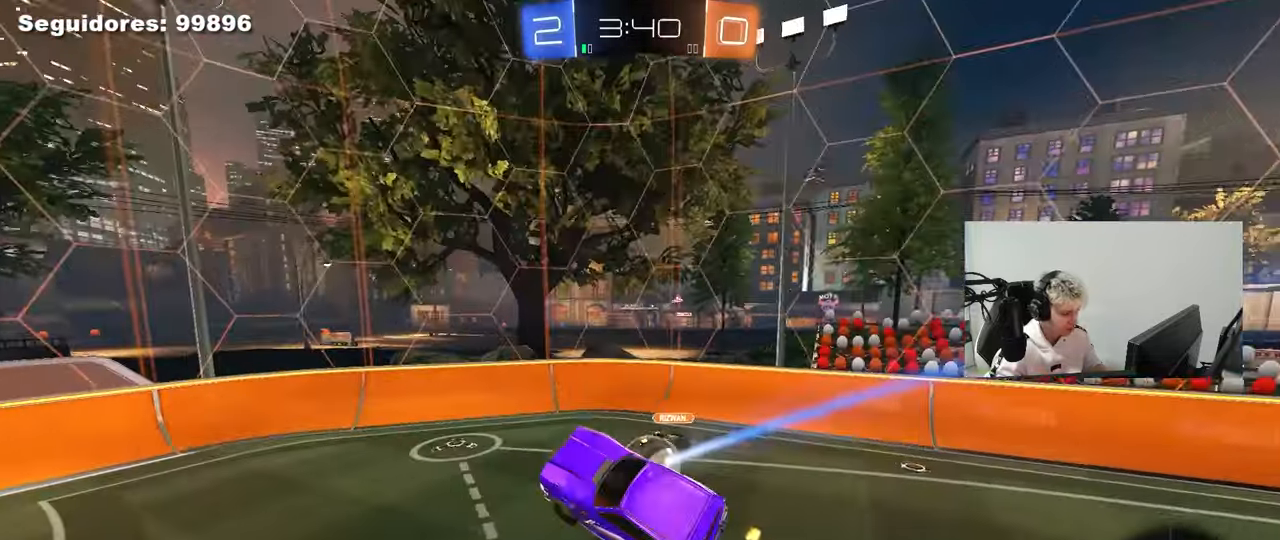
{"keys": ["d", "shift", "w"], "mouse": [], "mouse_move": "still", "events": [[33, "w", "up"], [217, "w", "down"], [267, "d", "down"], [450, "shift", "down"]]}
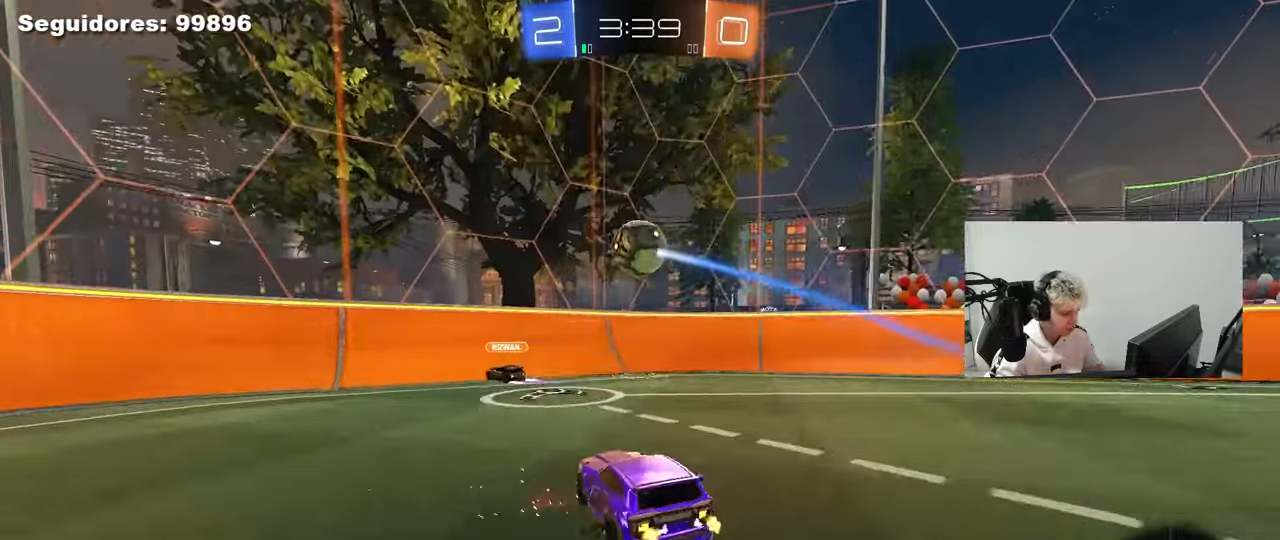
{"keys": ["d", "w"], "mouse": [], "mouse_move": "still", "events": [[50, "shift", "up"], [100, "space", "down"], [233, "space", "up"]]}
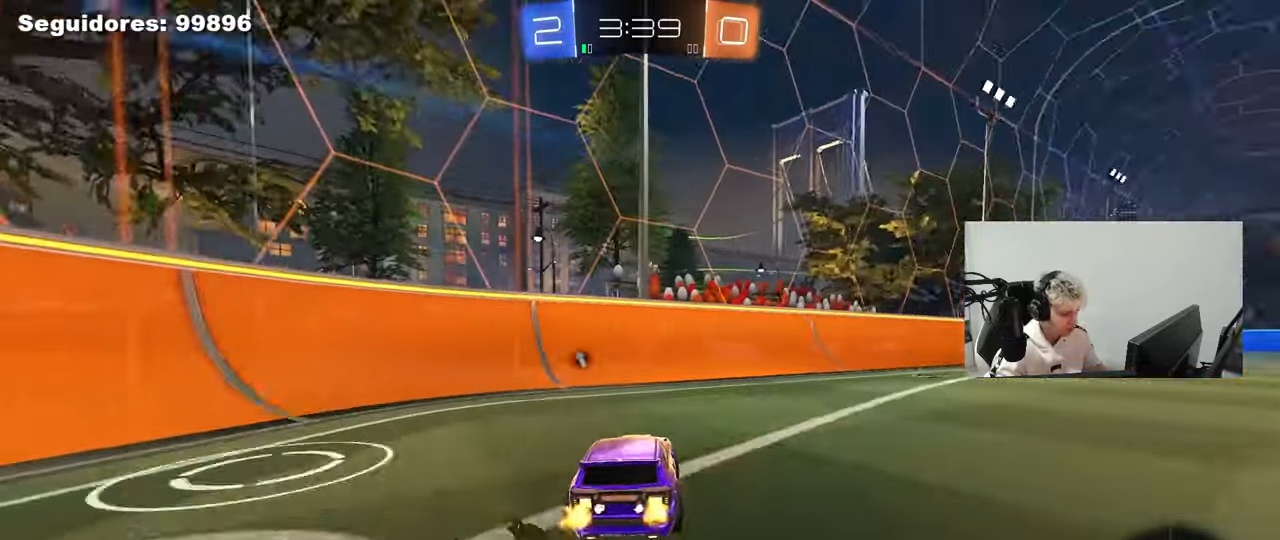
{"keys": ["d", "s", "shift"], "mouse": ["left", "right"], "mouse_move": "down", "events": [[17, "mouse_left", "down"], [250, "mouse_right", "down"], [300, "d", "up"], [350, "d", "down"], [350, "mouse_right", "up"], [350, "shift", "down"], [400, "mouse_right", "down"], [433, "s", "down"], [433, "w", "up"]]}
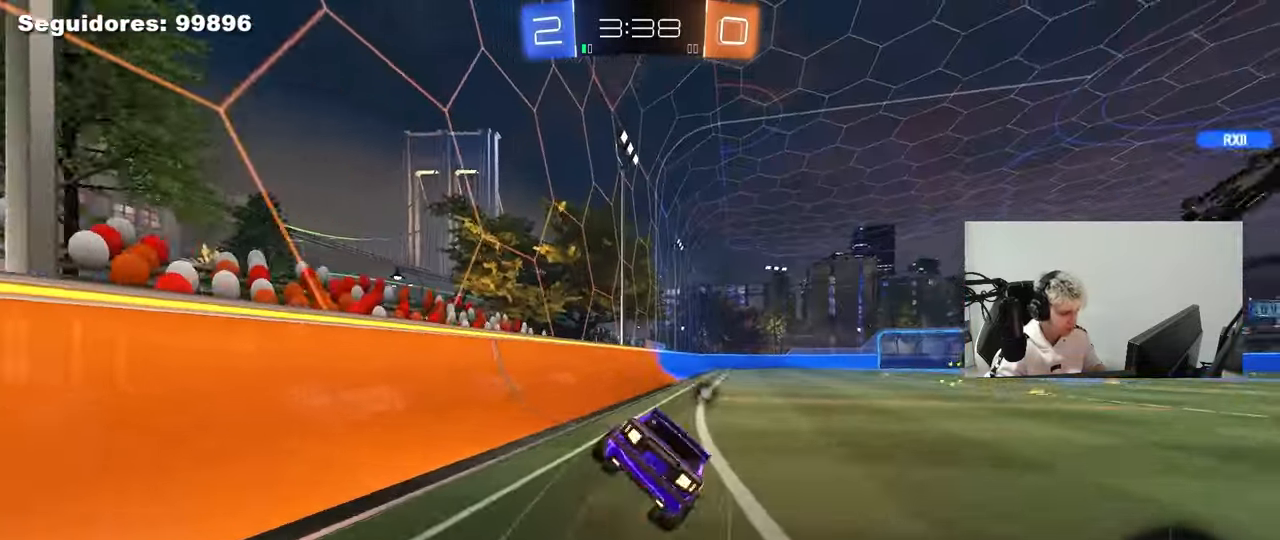
{"keys": ["d", "s", "shift"], "mouse": [], "mouse_move": "still", "events": [[133, "mouse_right", "up"], [167, "space", "down"], [317, "mouse_left", "up"], [317, "s", "up"], [317, "space", "up"], [450, "s", "down"]]}
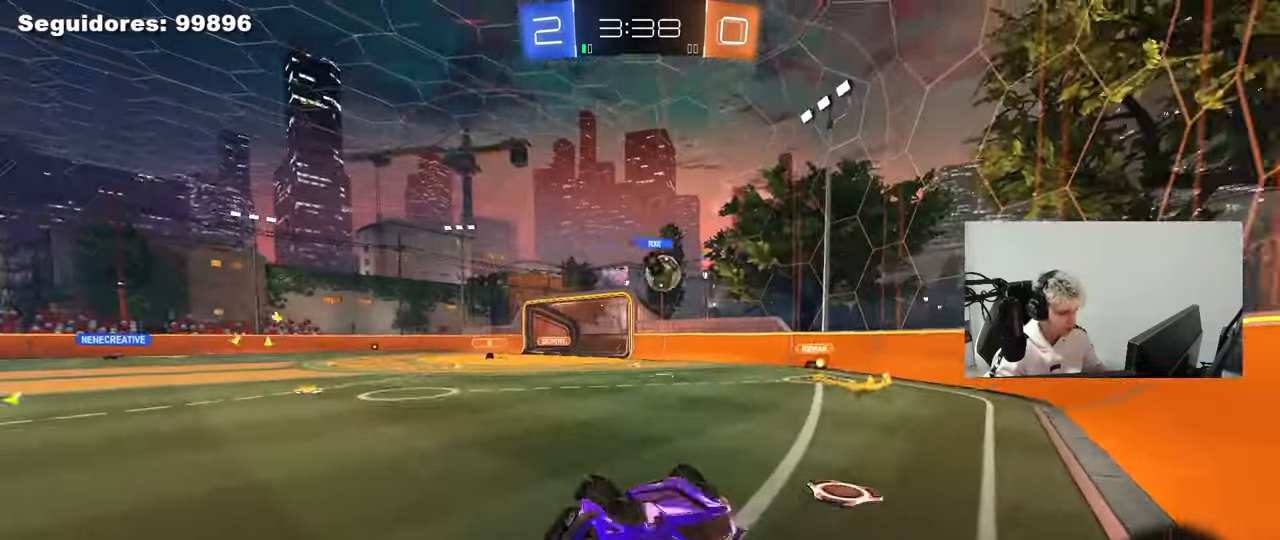
{"keys": [], "mouse": [], "mouse_move": "still", "events": [[183, "s", "up"], [233, "shift", "up"], [283, "d", "up"]]}
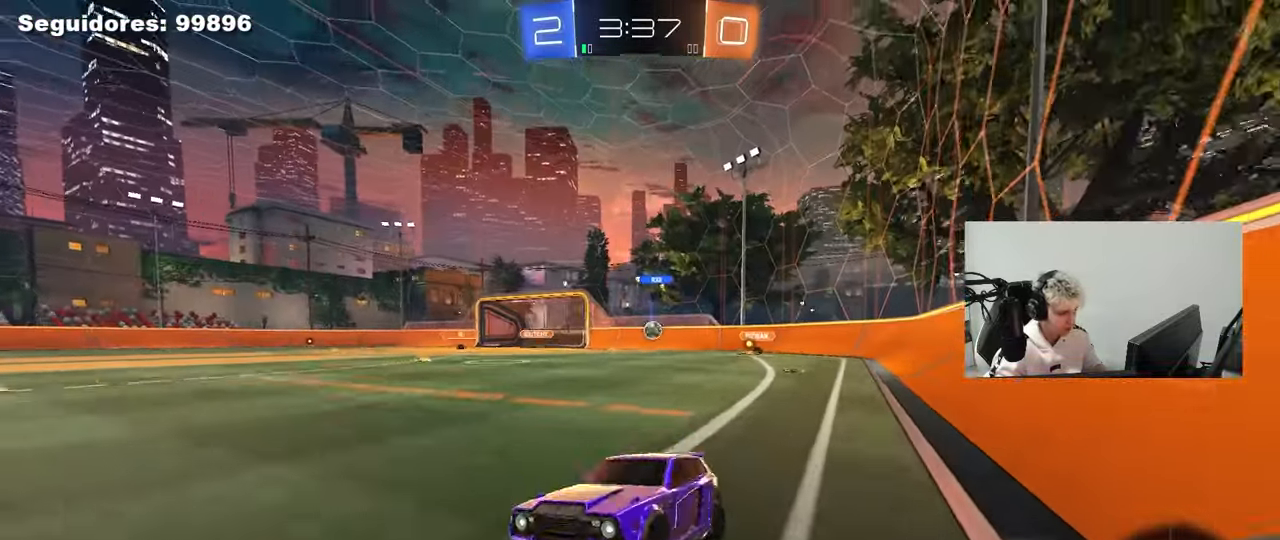
{"keys": ["w"], "mouse": ["right"], "mouse_move": "still", "events": [[17, "w", "down"], [300, "d", "down"], [350, "mouse_right", "down"], [400, "d", "up"], [400, "mouse_right", "up"], [483, "mouse_right", "down"]]}
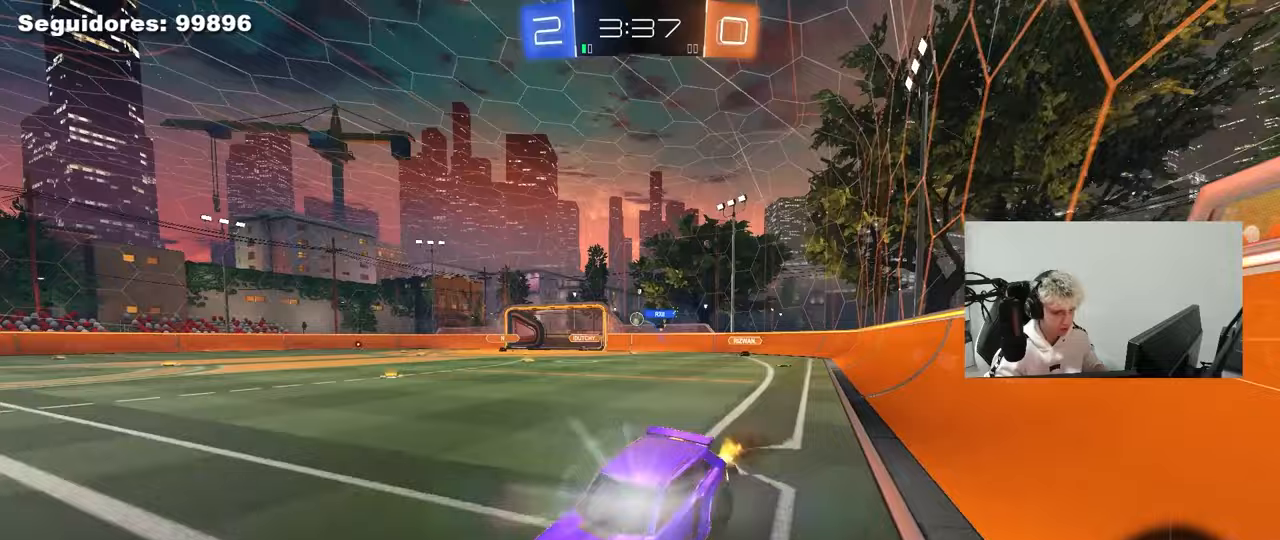
{"keys": ["w"], "mouse": [], "mouse_move": "still", "events": [[167, "mouse_right", "up"]]}
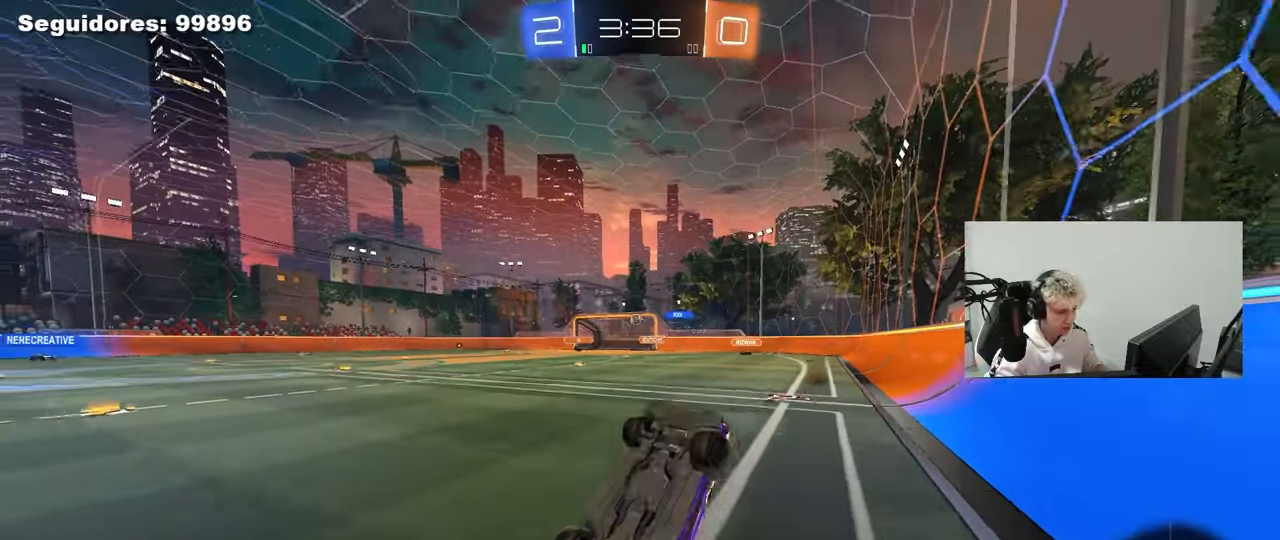
{"keys": [], "mouse": [], "mouse_move": "still", "events": [[50, "w", "up"], [100, "space", "down"], [283, "space", "up"]]}
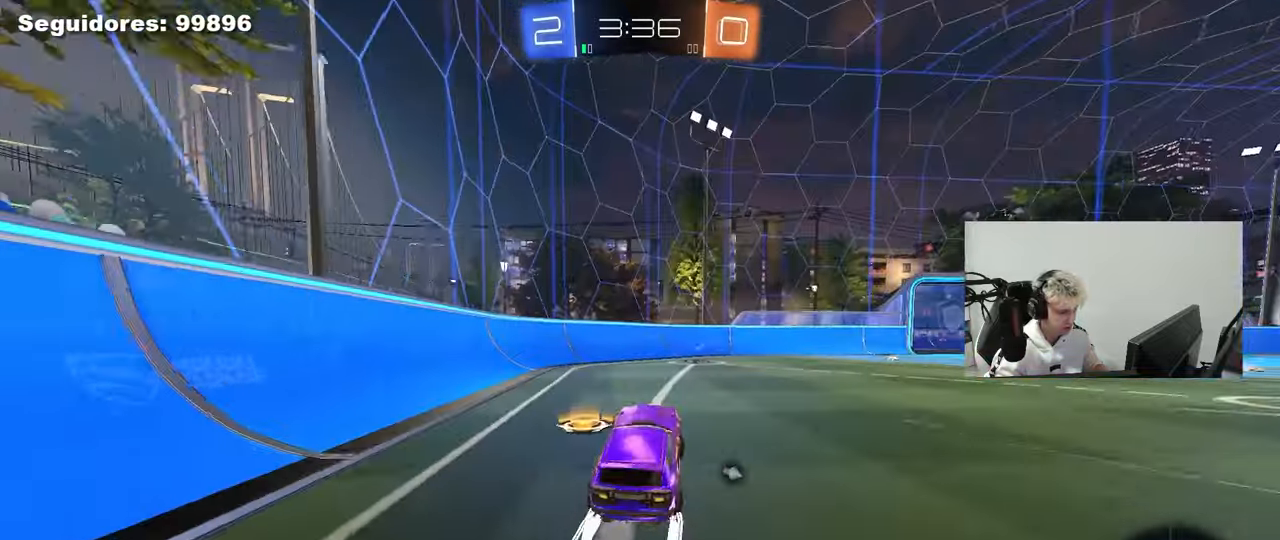
{"keys": ["w"], "mouse": [], "mouse_move": "still", "events": [[17, "w", "down"], [200, "d", "down"], [200, "space", "down"], [350, "d", "up"], [350, "space", "up"]]}
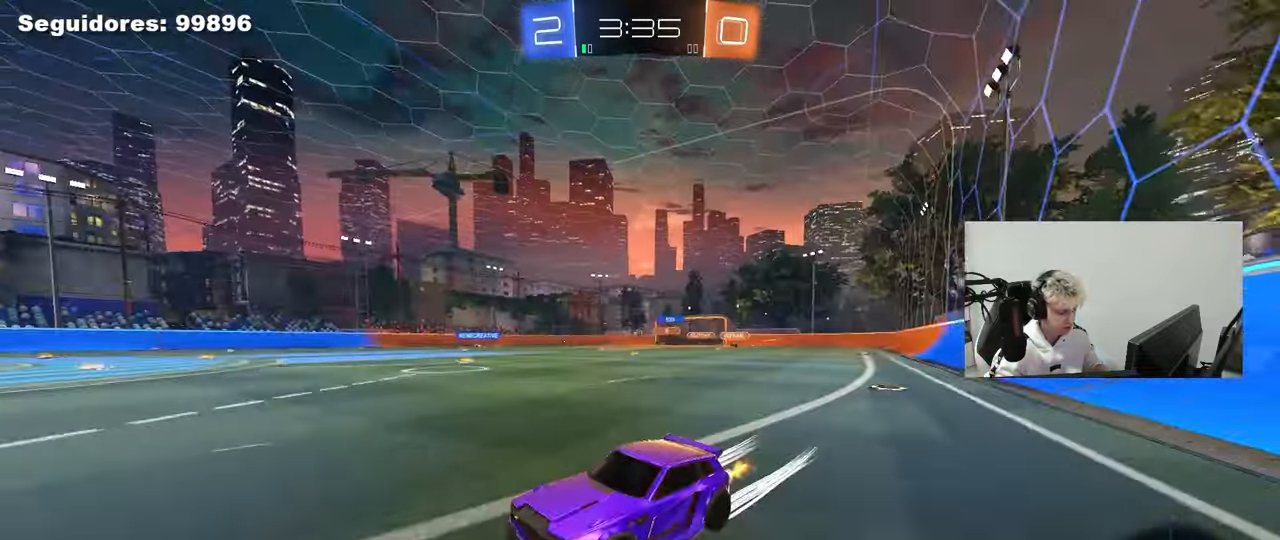
{"keys": ["d", "shift", "w"], "mouse": [], "mouse_move": "still", "events": [[33, "d", "down"], [217, "d", "up"], [317, "d", "down"], [500, "shift", "down"]]}
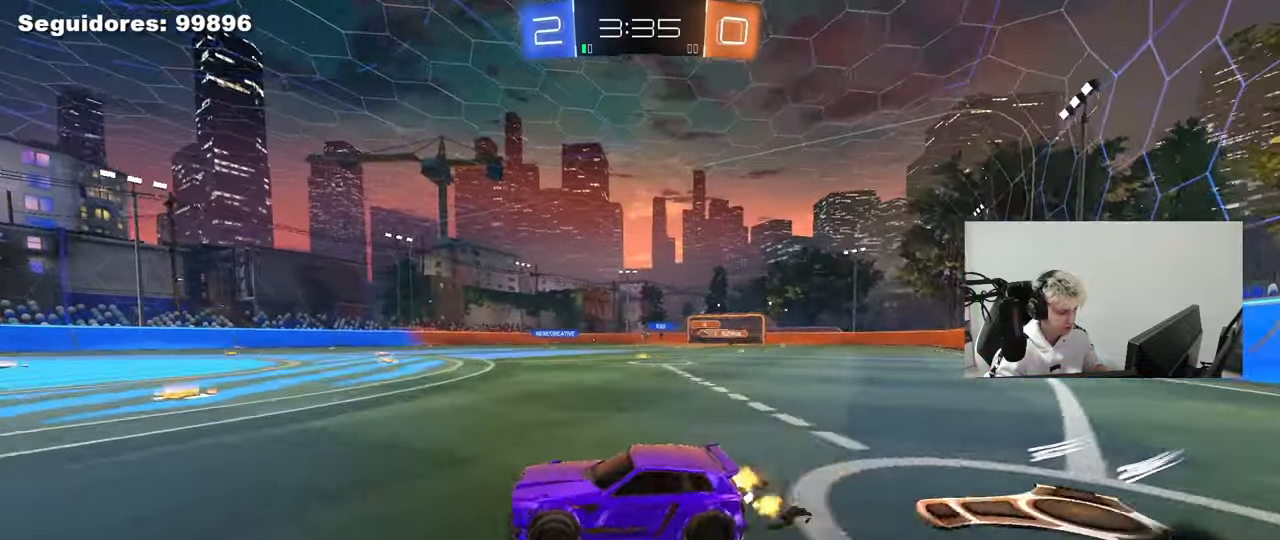
{"keys": ["d", "w"], "mouse": [], "mouse_move": "still", "events": [[100, "shift", "up"]]}
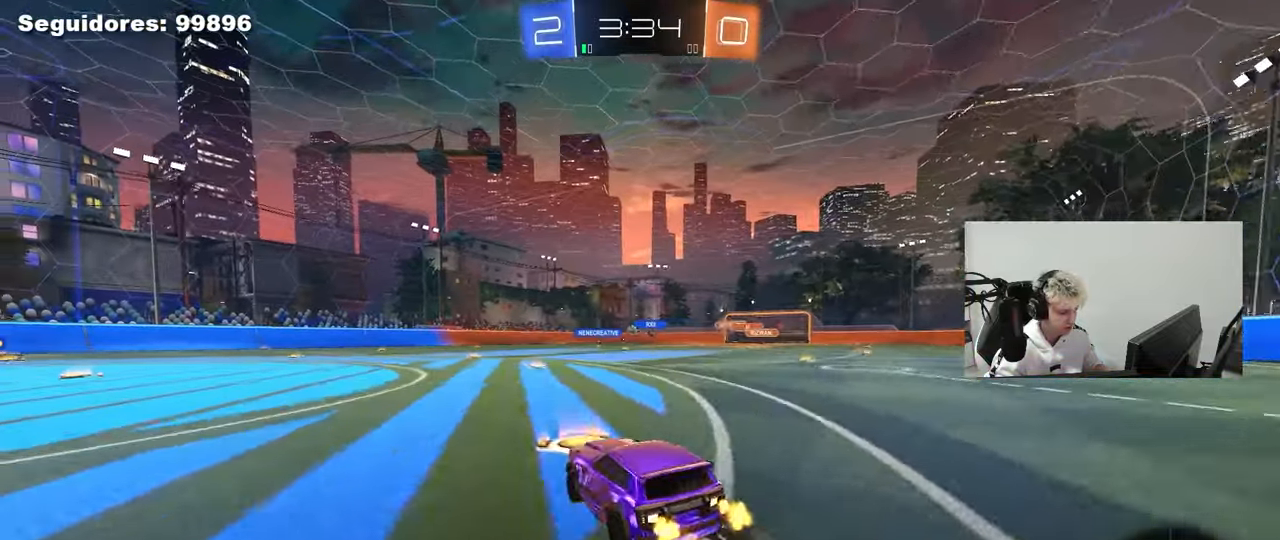
{"keys": ["a", "w"], "mouse": [], "mouse_move": "still", "events": [[17, "d", "up"], [117, "a", "down"], [250, "a", "up"], [300, "d", "down"], [433, "a", "down"], [433, "d", "up"]]}
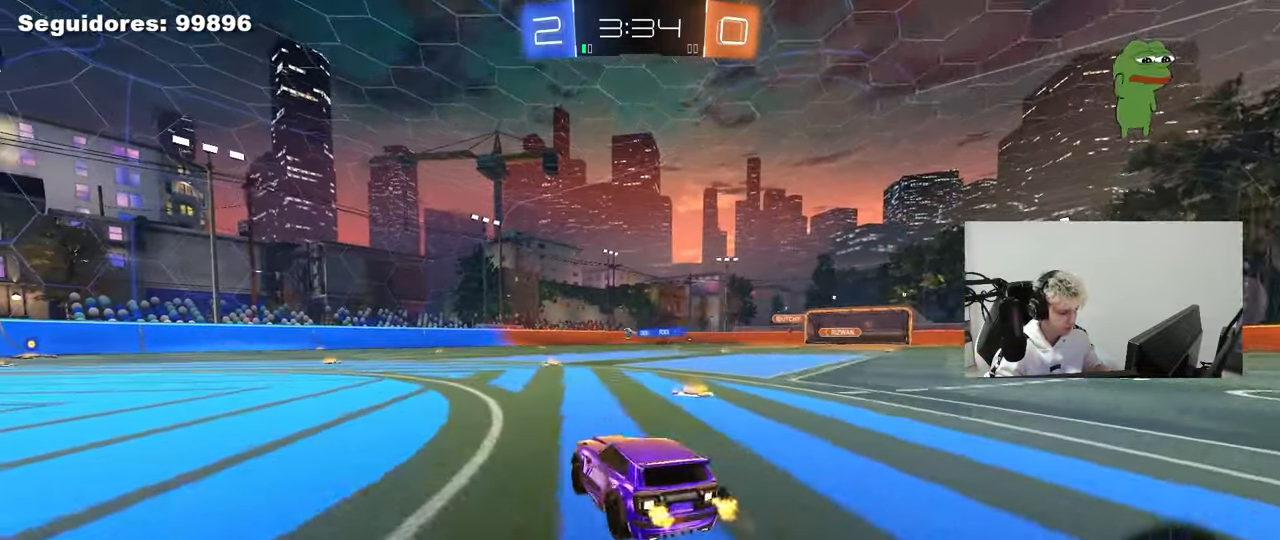
{"keys": ["a", "shift"], "mouse": ["left", "right"], "mouse_move": "down", "events": [[267, "a", "up"], [317, "d", "down"], [317, "mouse_right", "down"], [367, "mouse_left", "down"], [417, "a", "down"], [417, "d", "up"], [417, "mouse_right", "up"], [417, "shift", "down"], [450, "mouse_right", "down"], [500, "w", "up"]]}
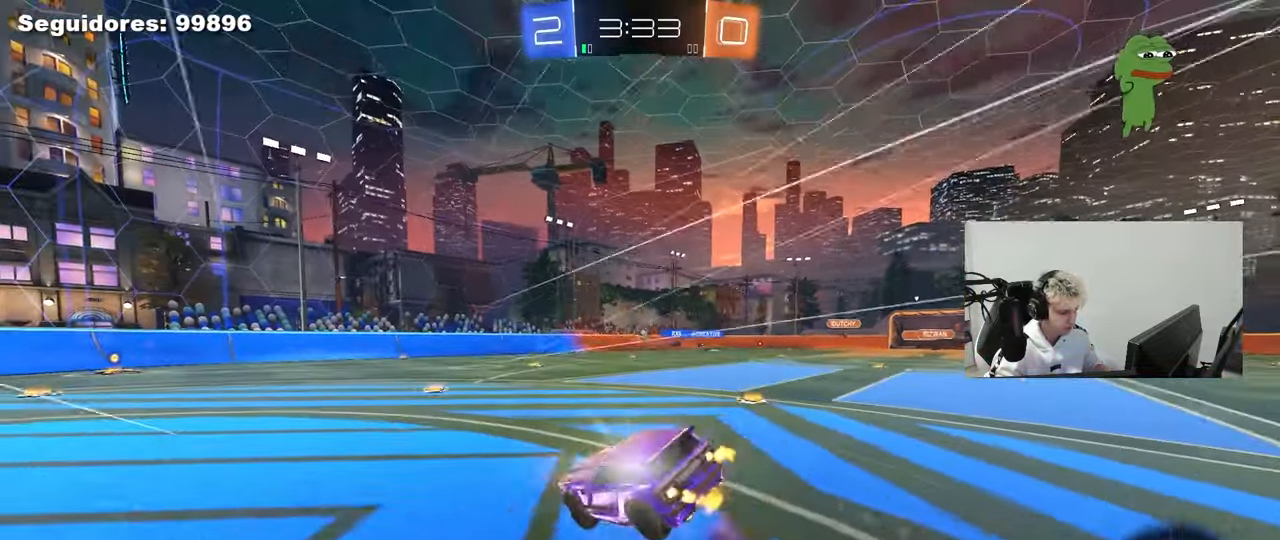
{"keys": ["a", "shift"], "mouse": [], "mouse_move": "still", "events": [[50, "s", "down"], [150, "mouse_left", "up"], [183, "mouse_right", "up"], [383, "s", "up"]]}
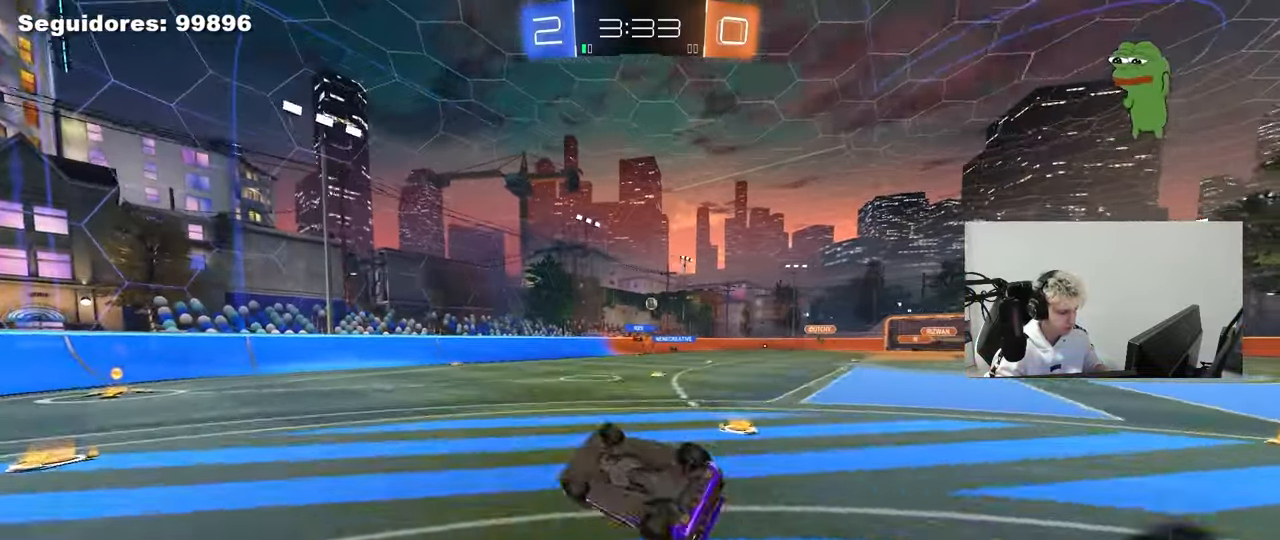
{"keys": [], "mouse": [], "mouse_move": "still", "events": [[17, "s", "down"], [250, "shift", "up"], [300, "s", "up"], [350, "a", "up"]]}
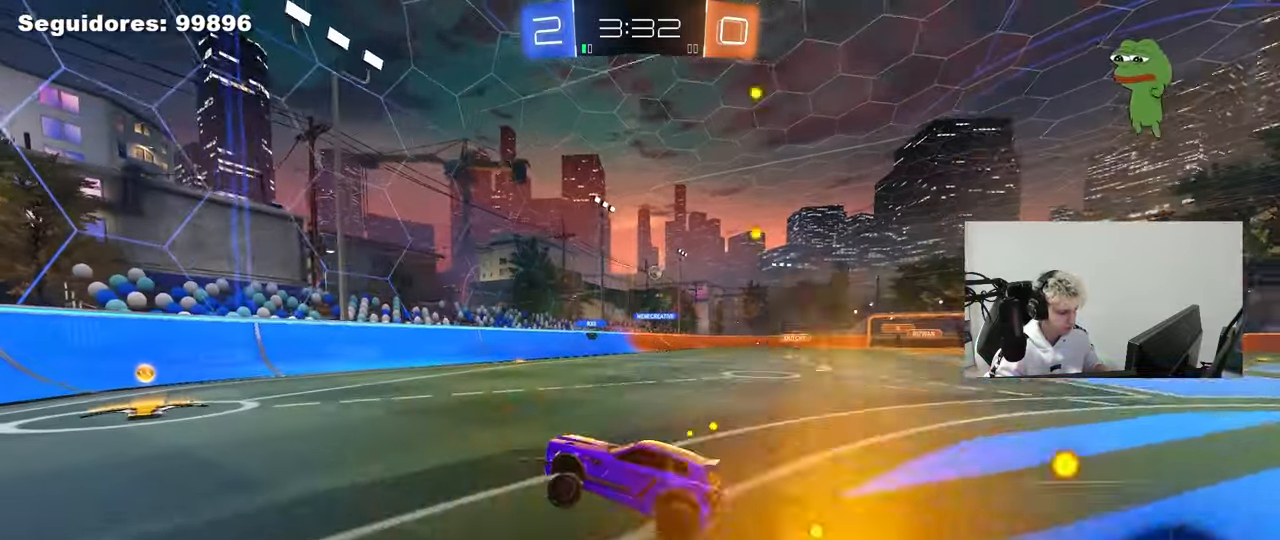
{"keys": ["d", "w"], "mouse": [], "mouse_move": "still", "events": [[83, "w", "down"], [167, "d", "down"], [267, "shift", "down"], [367, "shift", "up"]]}
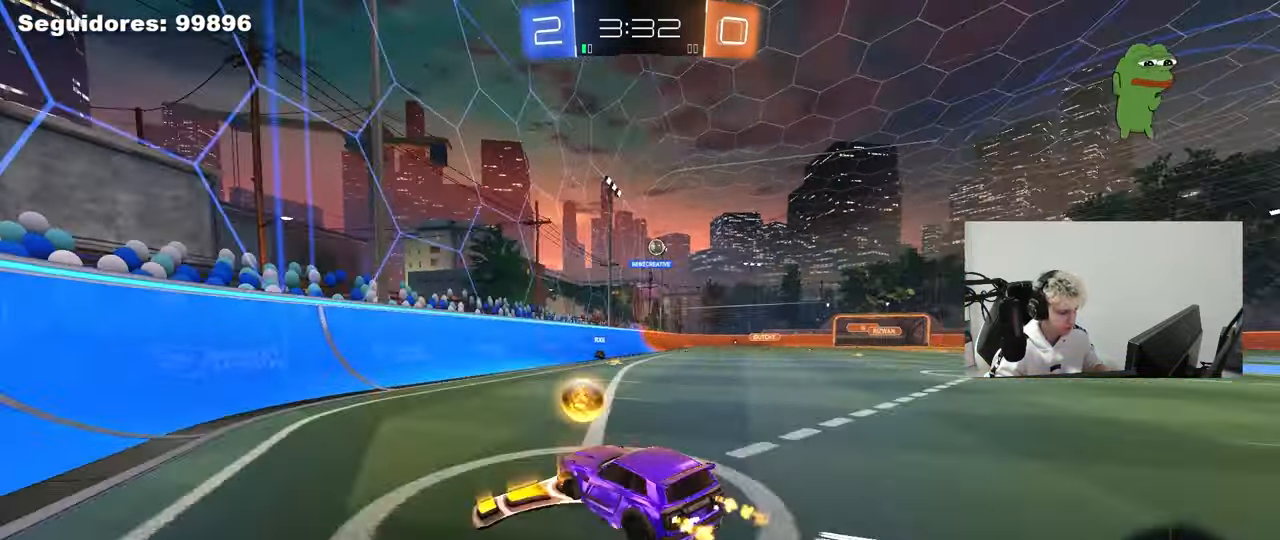
{"keys": ["d"], "mouse": [], "mouse_move": "still", "events": [[50, "w", "up"], [100, "s", "down"], [283, "s", "up"]]}
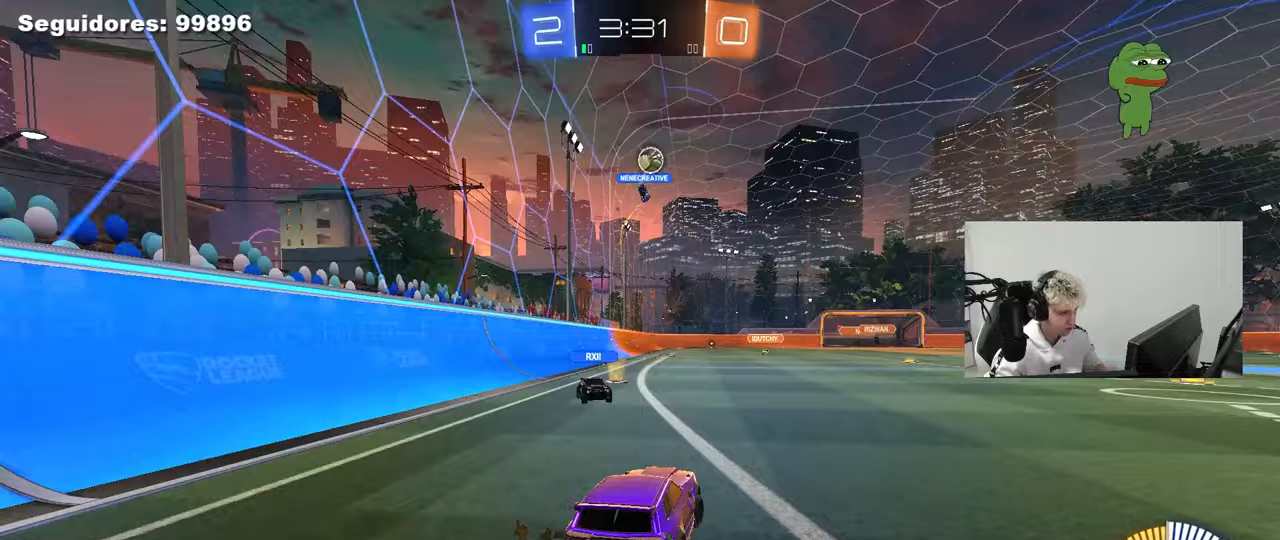
{"keys": ["w"], "mouse": [], "mouse_move": "still", "events": [[17, "w", "down"], [67, "shift", "down"], [200, "shift", "up"], [400, "d", "up"]]}
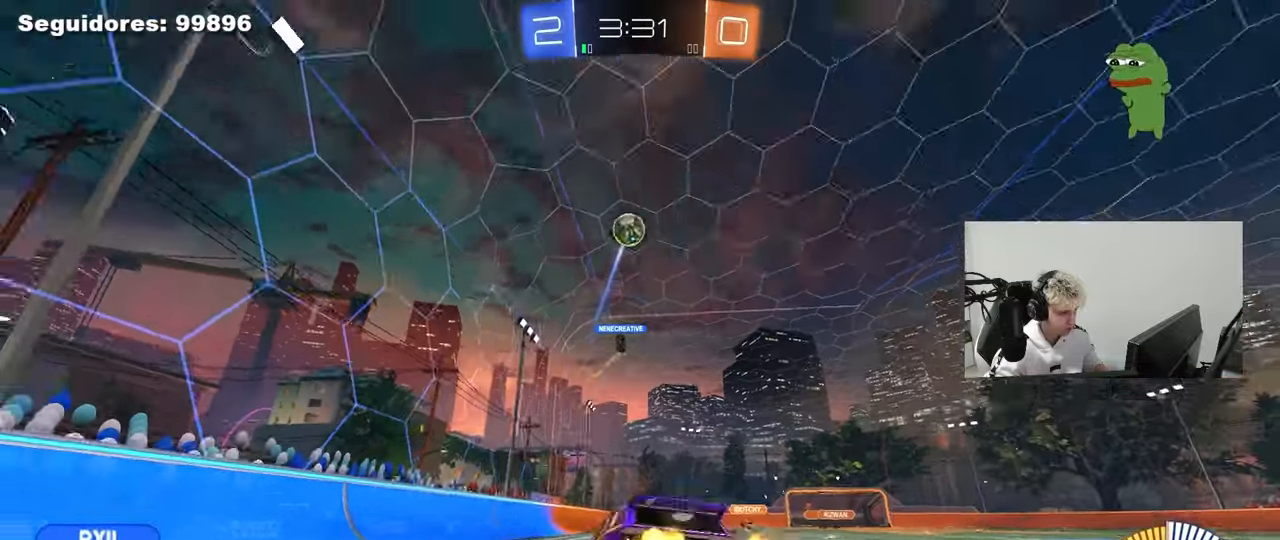
{"keys": ["d", "s"], "mouse": [], "mouse_move": "still", "events": [[33, "w", "up"], [133, "d", "down"], [167, "s", "down"]]}
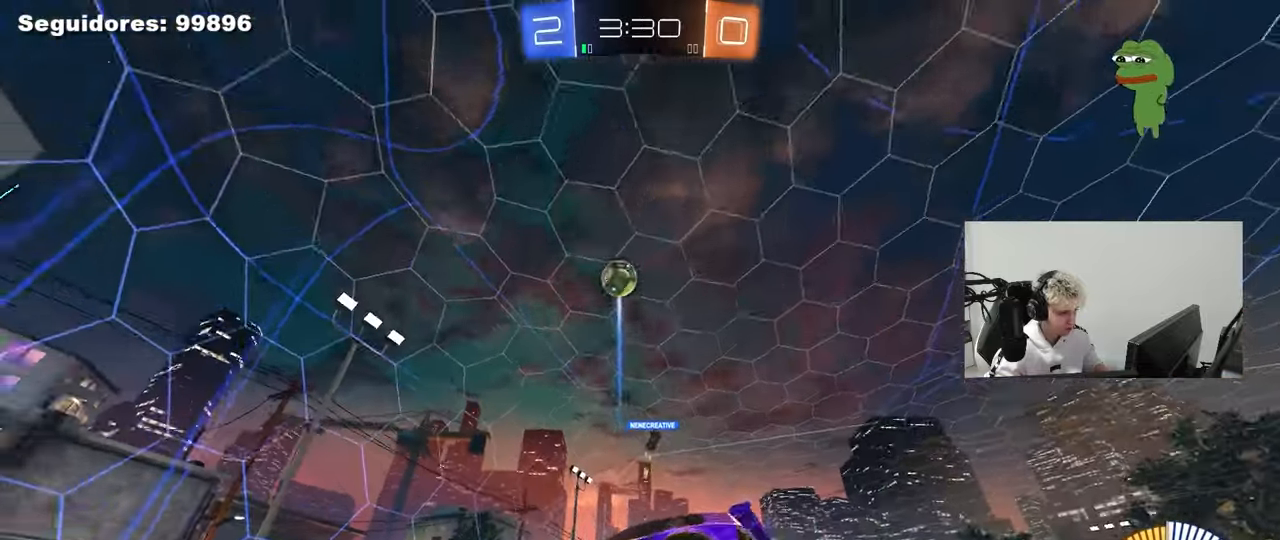
{"keys": ["a", "shift"], "mouse": [], "mouse_move": "still", "events": [[183, "s", "up"], [233, "a", "down"], [233, "d", "up"], [233, "shift", "down"]]}
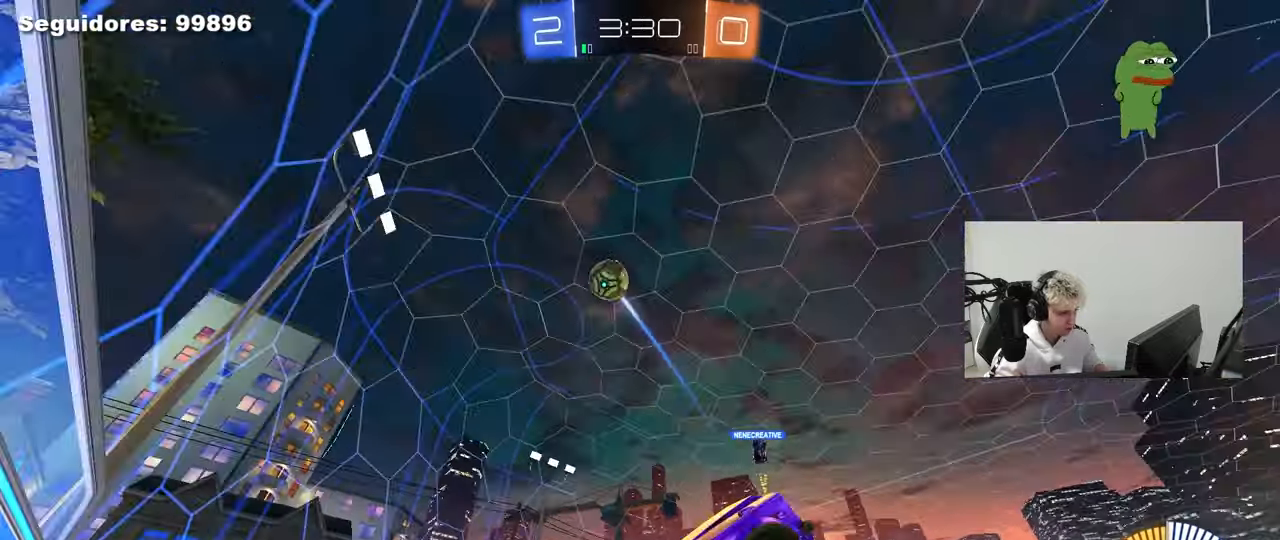
{"keys": ["a", "s"], "mouse": [], "mouse_move": "still", "events": [[117, "shift", "up"], [200, "a", "up"], [250, "s", "down"], [433, "a", "down"]]}
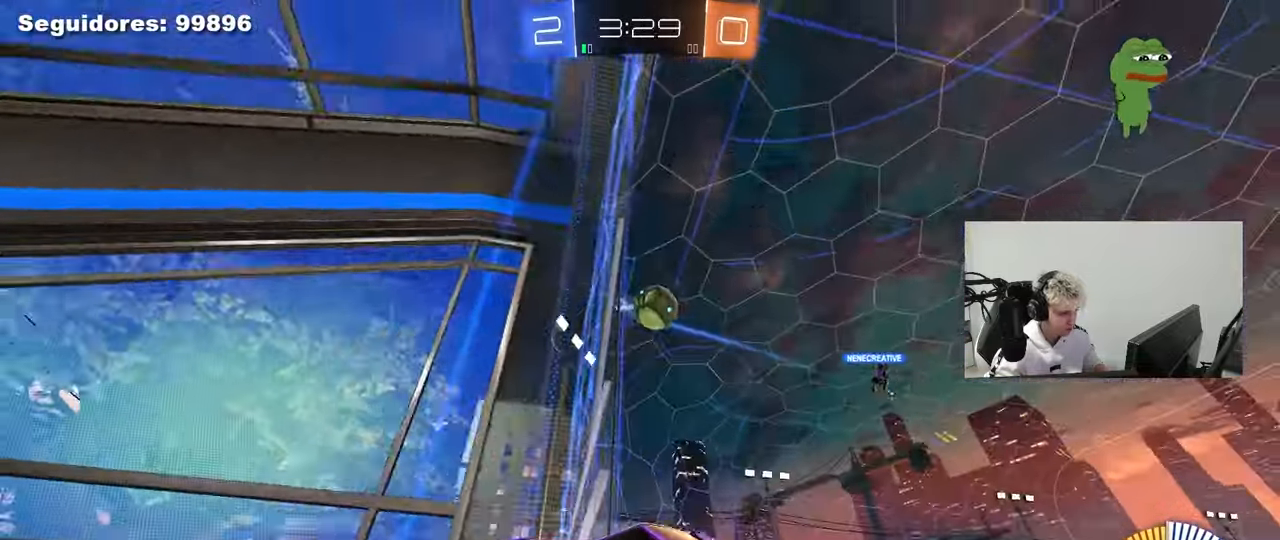
{"keys": ["a"], "mouse": [], "mouse_move": "still", "events": [[500, "s", "up"]]}